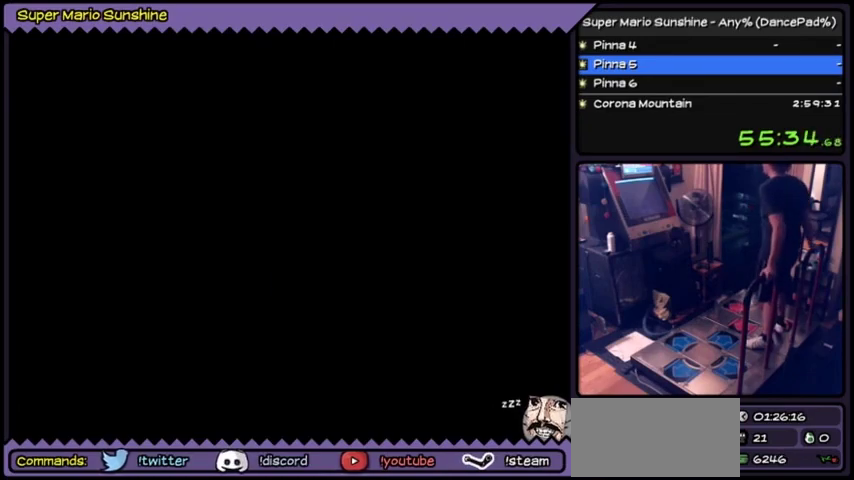
Gameplay with a controller (Nintendo layout); each line is a JSON object with the inputs held at the frame after it. "events" lists button and stick changes between this image and that frame as [ms after this image, input, new state], when the widget could be followed in between. Not read: L3 R3.
{"buttons": ["A"], "events": [[367, "A", "up"], [467, "A", "down"]]}
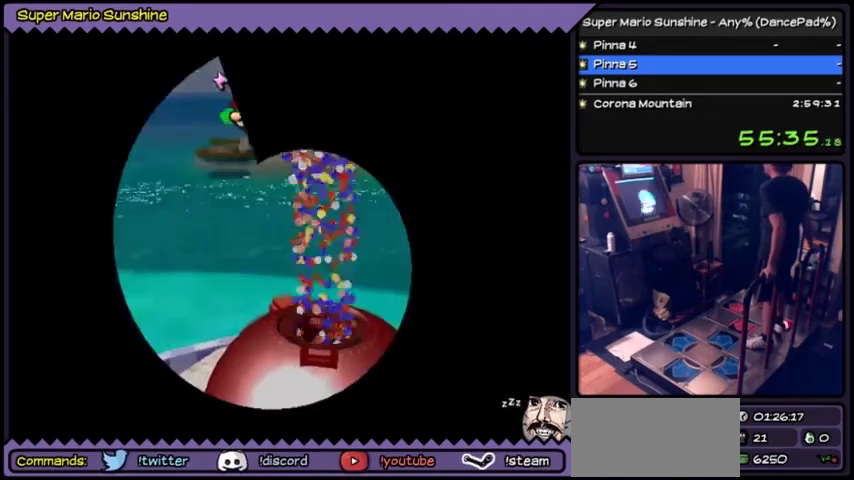
{"buttons": ["A"], "events": []}
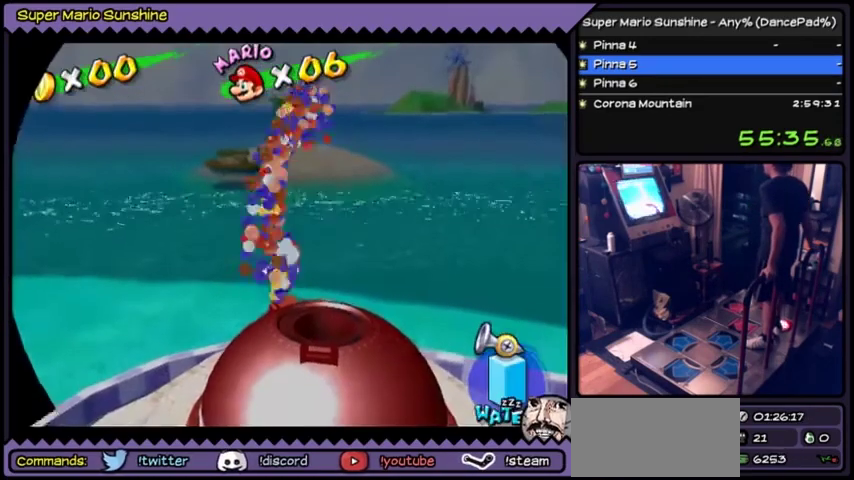
{"buttons": ["A"], "events": []}
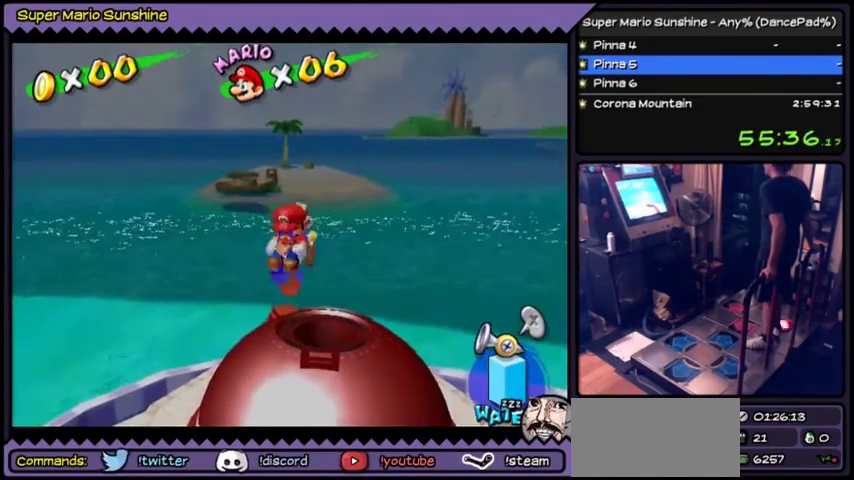
{"buttons": [], "events": [[267, "A", "up"]]}
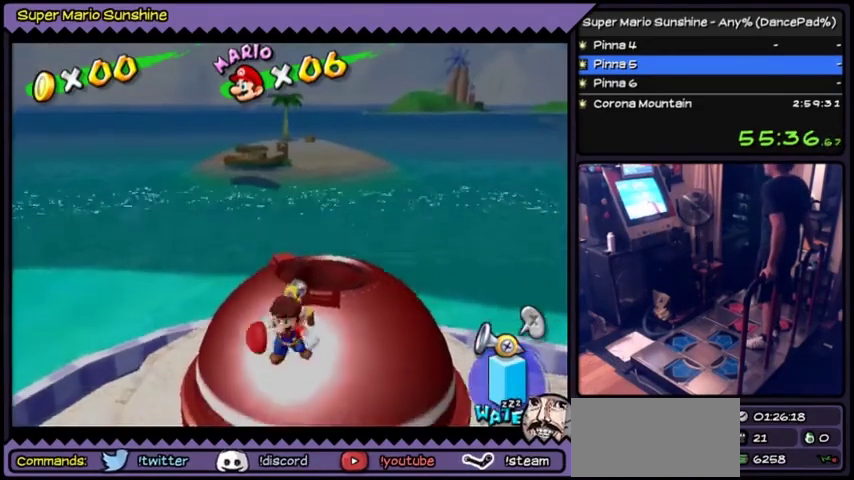
{"buttons": [], "events": []}
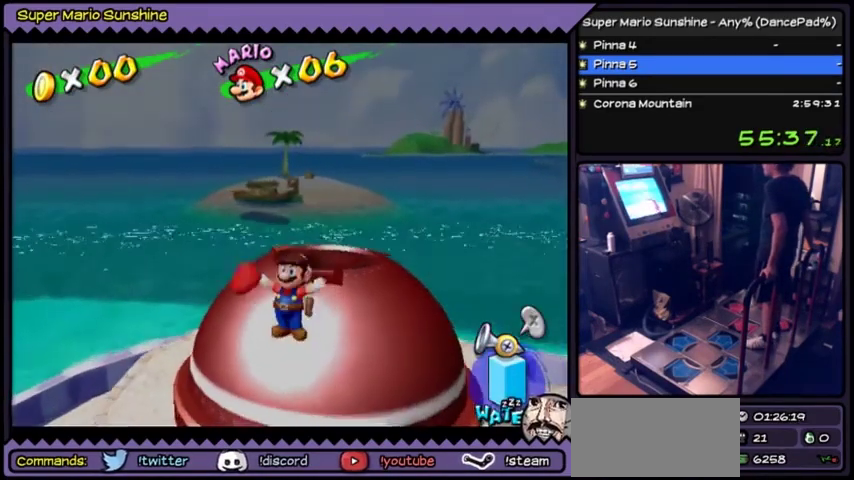
{"buttons": [], "events": []}
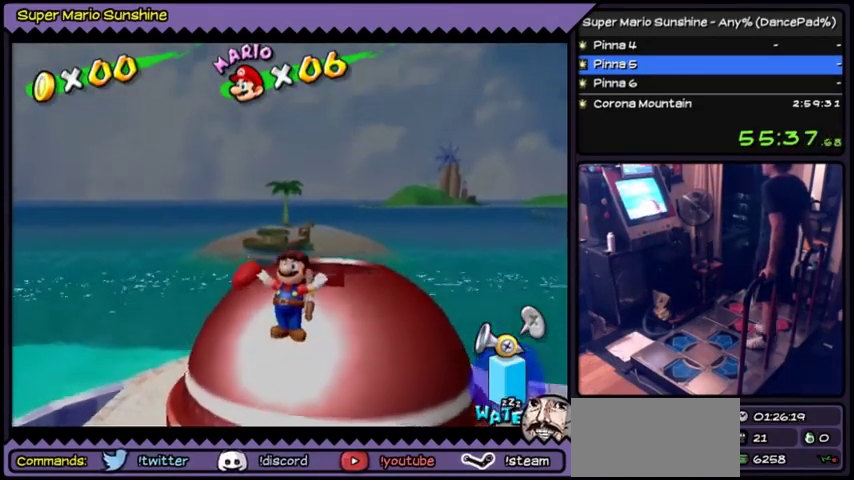
{"buttons": [], "events": []}
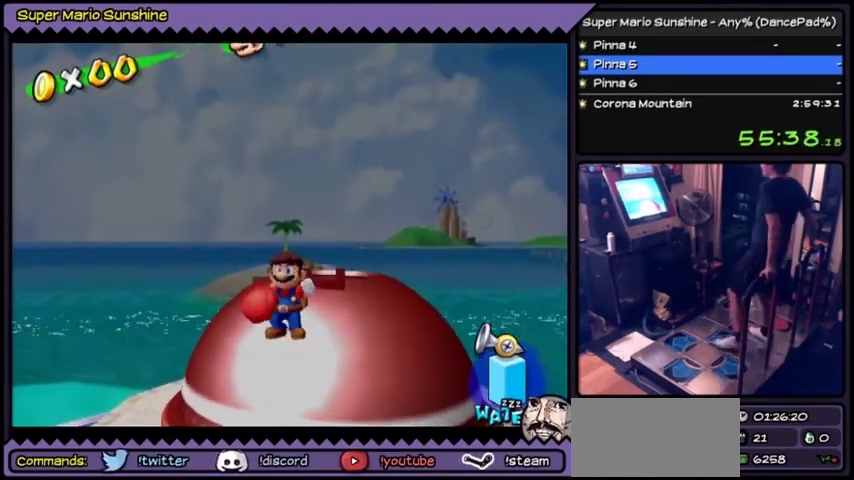
{"buttons": [], "events": []}
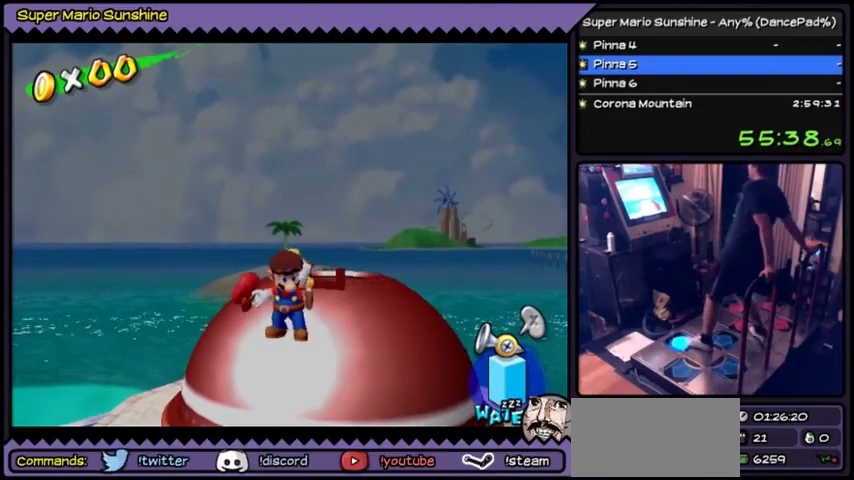
{"buttons": ["DPAD_UP"], "events": [[34, "DPAD_UP", "down"]]}
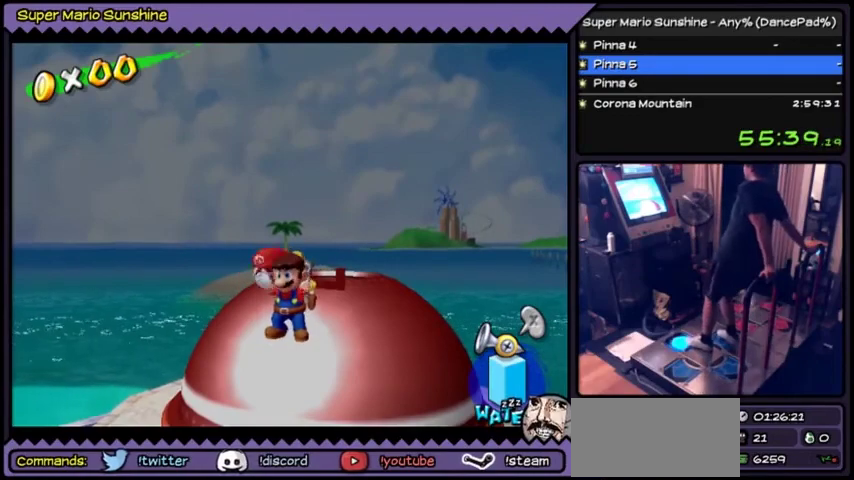
{"buttons": ["DPAD_UP"], "events": []}
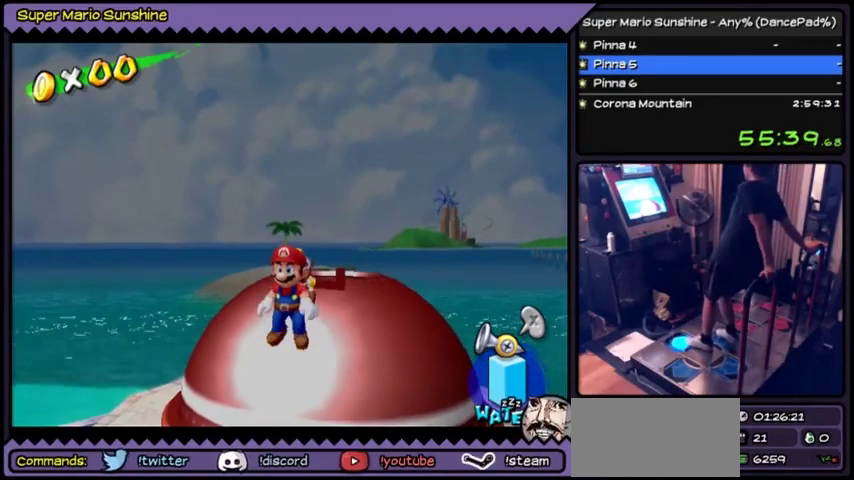
{"buttons": ["DPAD_UP"], "events": [[200, "DPAD_RIGHT", "down"], [401, "DPAD_RIGHT", "up"]]}
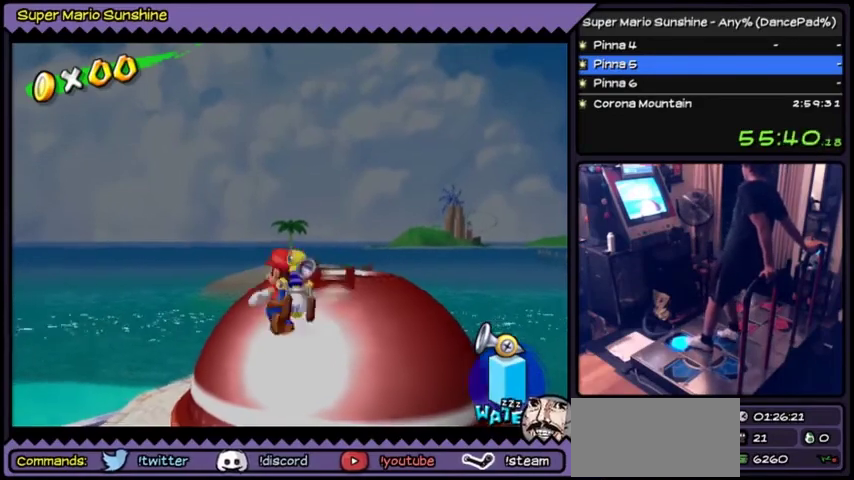
{"buttons": [], "events": [[100, "DPAD_UP", "up"], [300, "DPAD_UP", "down"], [467, "DPAD_UP", "up"]]}